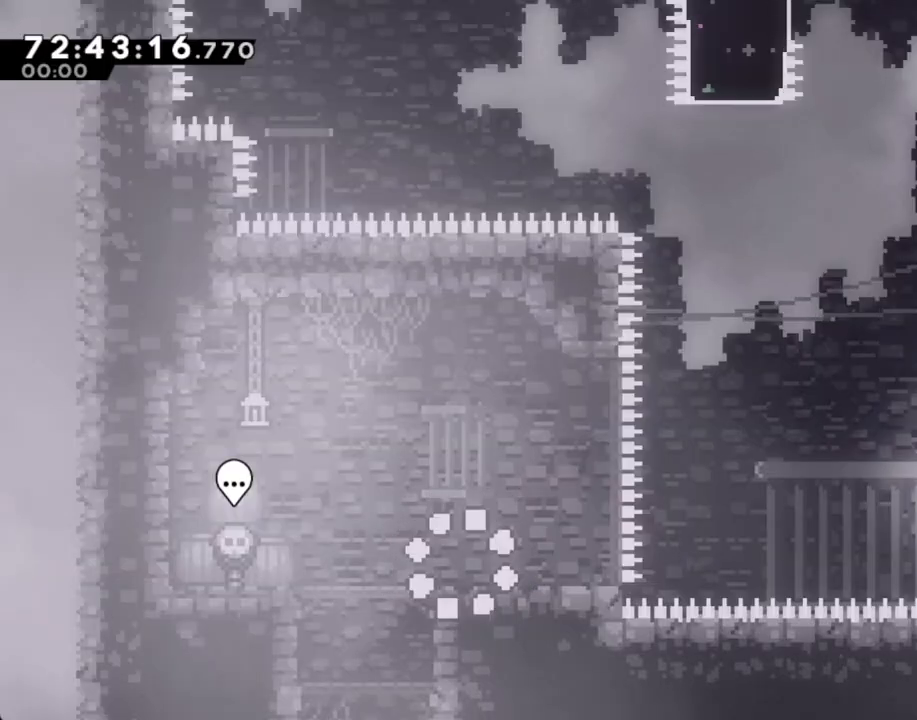
Gameplay with a controller (Nintendo layout); each line is a JSON object with the inputs held at the frame after it. "events" lists button and stick changes between this image and that frame as [ms after this image, input, new state], when the widget could be followed in between. Not read: HOME L1 L3 R1 R3.
{"buttons": ["A"], "left_stick": "right", "right_stick": "center", "events": [[168, "left_stick", "right"], [218, "X", "down"], [302, "X", "up"], [419, "A", "down"]]}
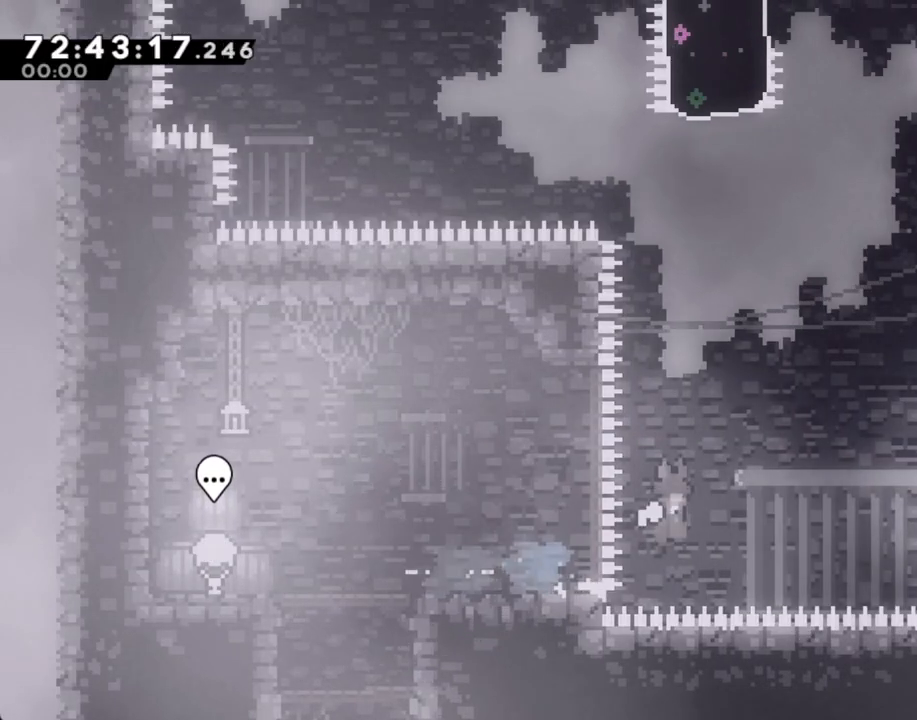
{"buttons": ["X"], "left_stick": "up-right", "right_stick": "center", "events": [[100, "left_stick", "up-right"], [351, "A", "up"], [402, "X", "down"]]}
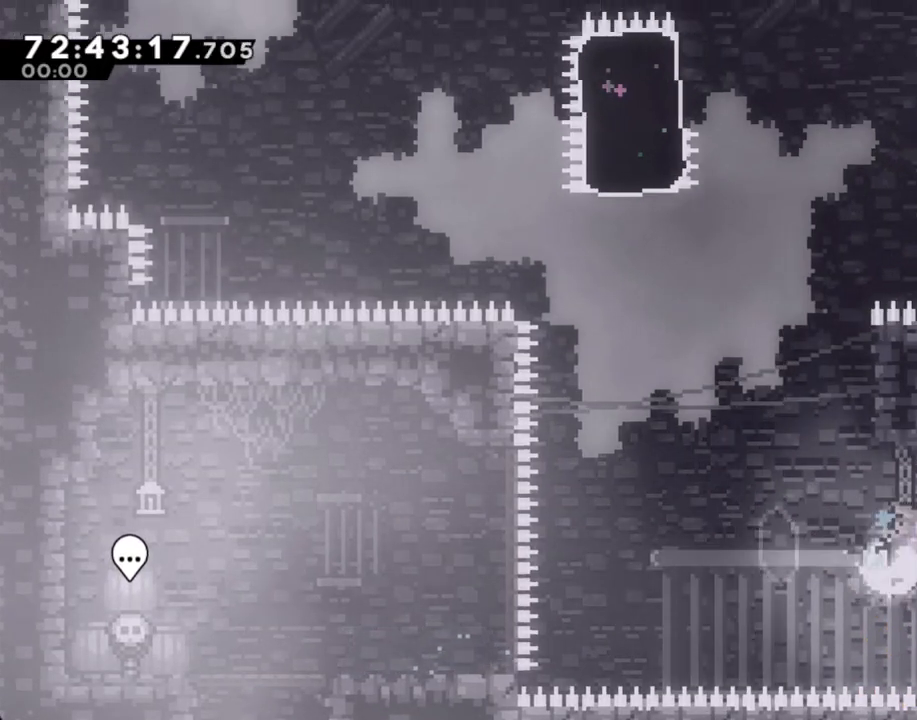
{"buttons": ["R2"], "left_stick": "up-left", "right_stick": "center", "events": [[185, "X", "up"], [235, "R2", "down"], [235, "left_stick", "left"], [386, "left_stick", "up-left"]]}
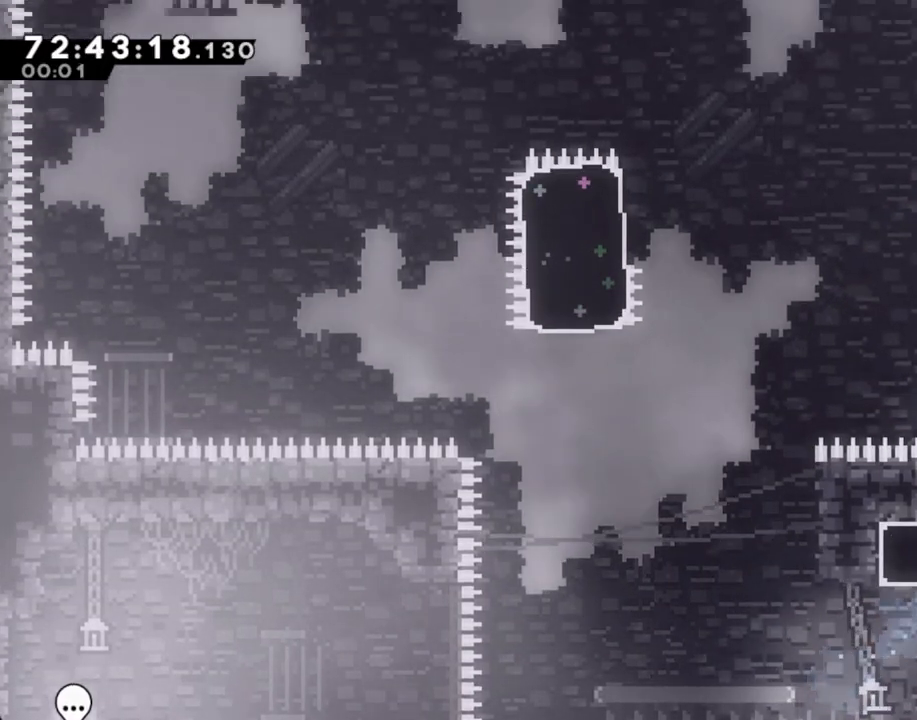
{"buttons": [], "left_stick": "up-left", "right_stick": "center", "events": [[151, "X", "down"], [335, "X", "up"], [368, "R2", "up"]]}
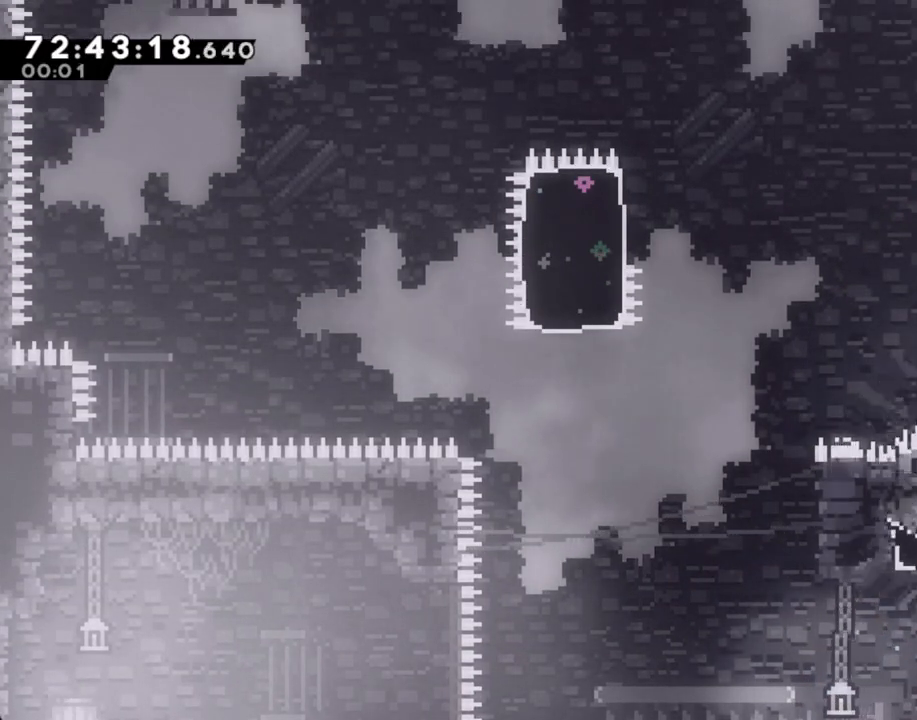
{"buttons": [], "left_stick": "center", "right_stick": "center", "events": [[83, "A", "down"], [134, "left_stick", "center"], [217, "A", "up"], [301, "A", "down"], [368, "A", "up"]]}
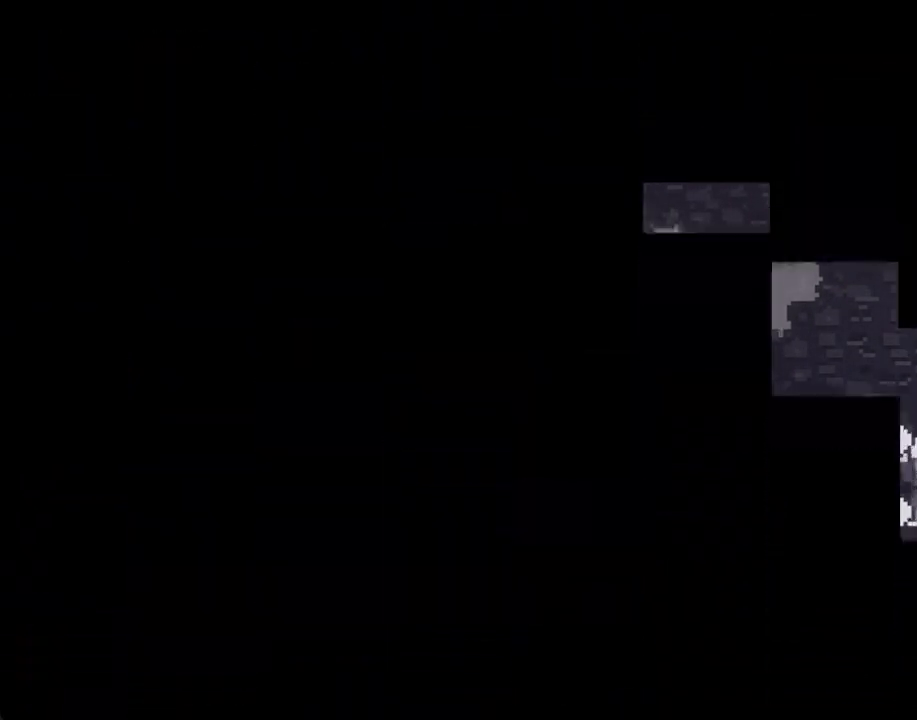
{"buttons": [], "left_stick": "center", "right_stick": "center", "events": []}
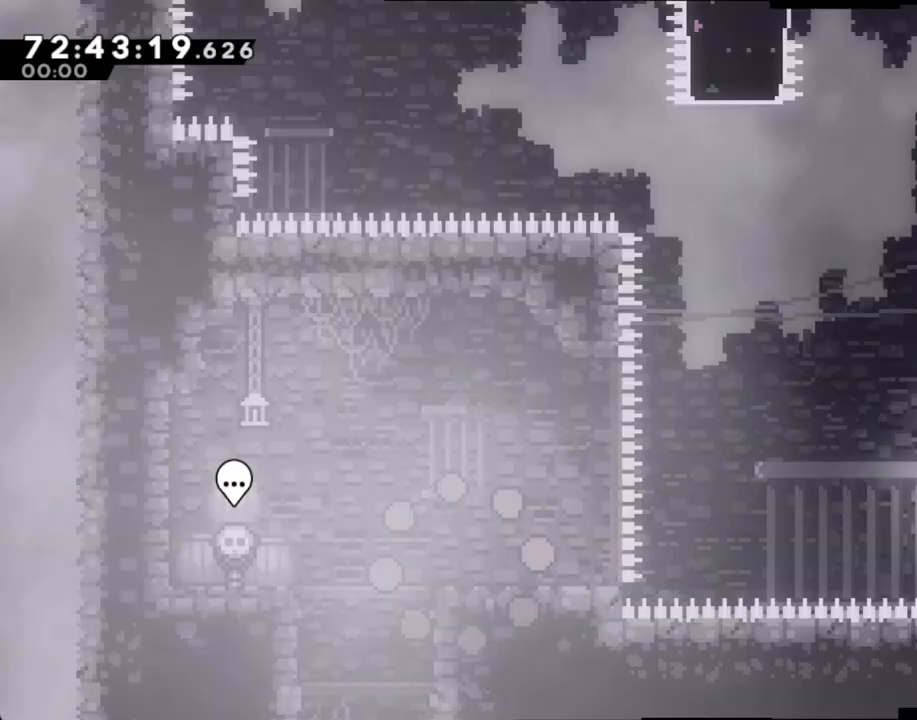
{"buttons": [], "left_stick": "right", "right_stick": "center", "events": [[268, "left_stick", "right"], [318, "X", "down"], [436, "X", "up"]]}
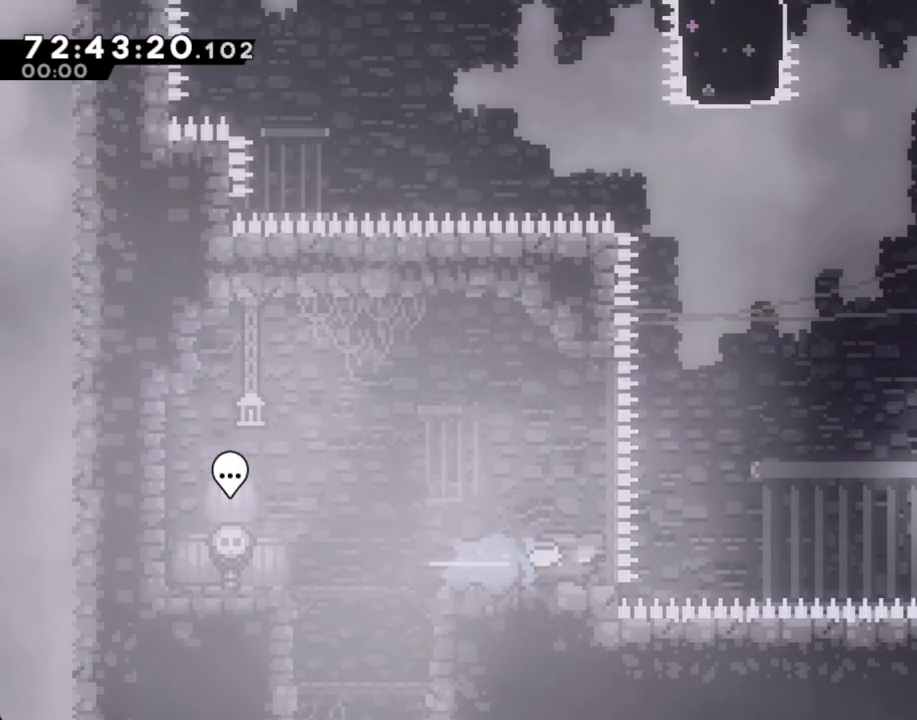
{"buttons": ["X"], "left_stick": "up-right", "right_stick": "center", "events": [[16, "A", "down"], [184, "left_stick", "up-right"], [402, "A", "up"], [469, "X", "down"]]}
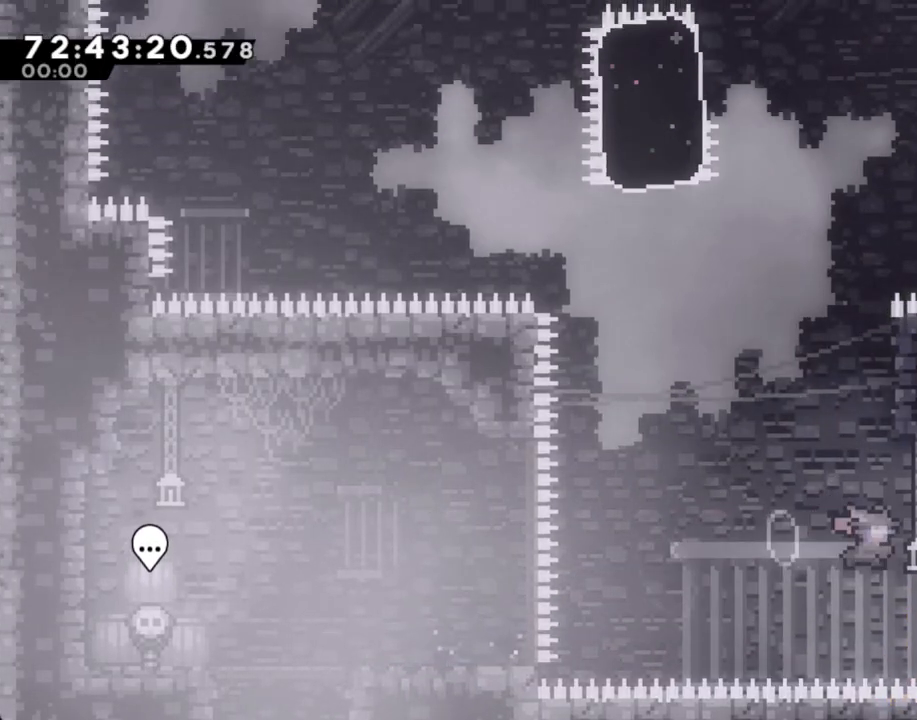
{"buttons": ["X"], "left_stick": "up-left", "right_stick": "center", "events": [[151, "right_stick", "down"], [201, "right_stick", "center"], [268, "X", "up"], [319, "left_stick", "up"], [419, "X", "down"], [486, "left_stick", "up-left"]]}
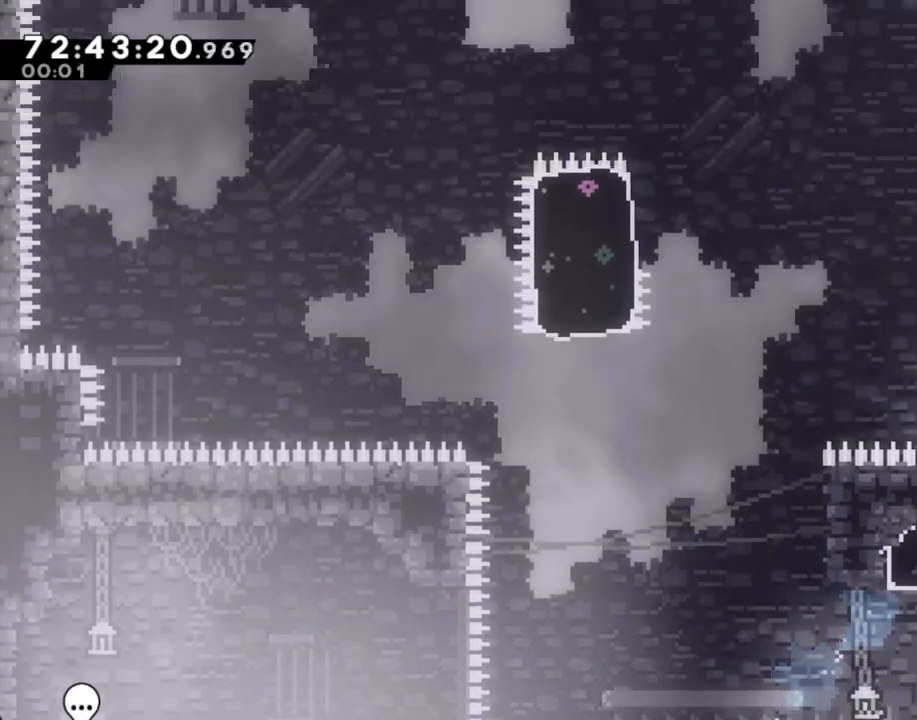
{"buttons": ["X"], "left_stick": "left", "right_stick": "center", "events": [[435, "left_stick", "left"]]}
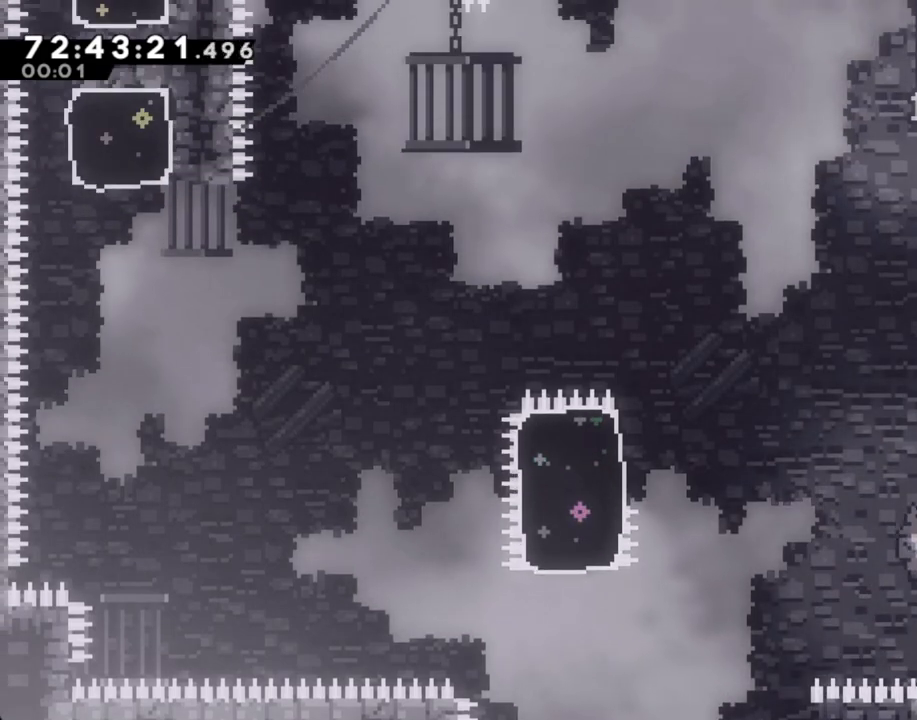
{"buttons": ["A"], "left_stick": "center", "right_stick": "center", "events": [[135, "X", "up"], [336, "A", "down"], [336, "left_stick", "center"], [436, "A", "up"], [503, "A", "down"]]}
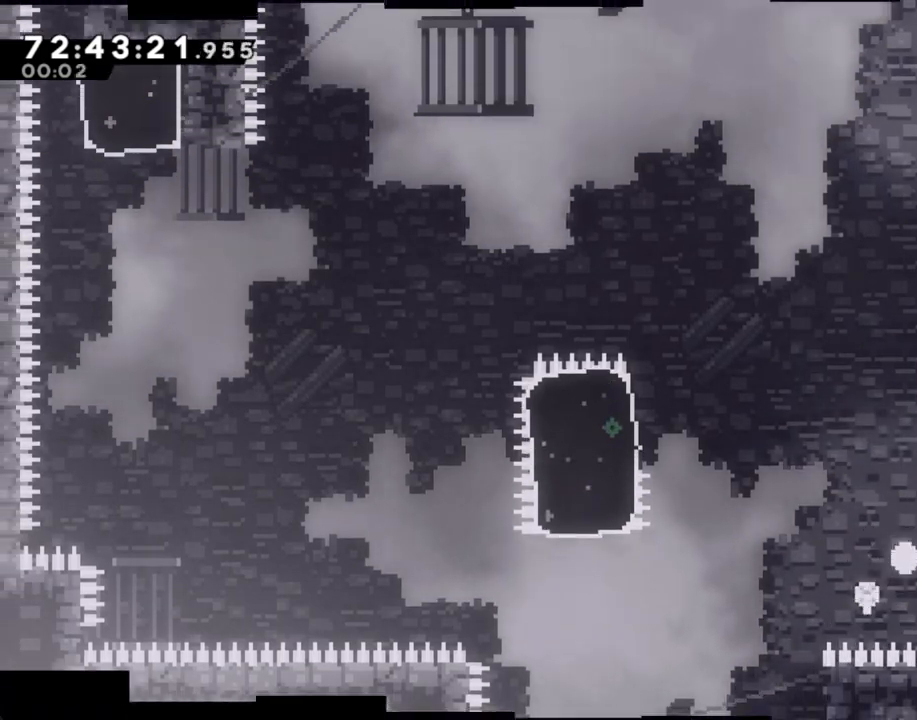
{"buttons": [], "left_stick": "center", "right_stick": "center", "events": [[117, "A", "up"]]}
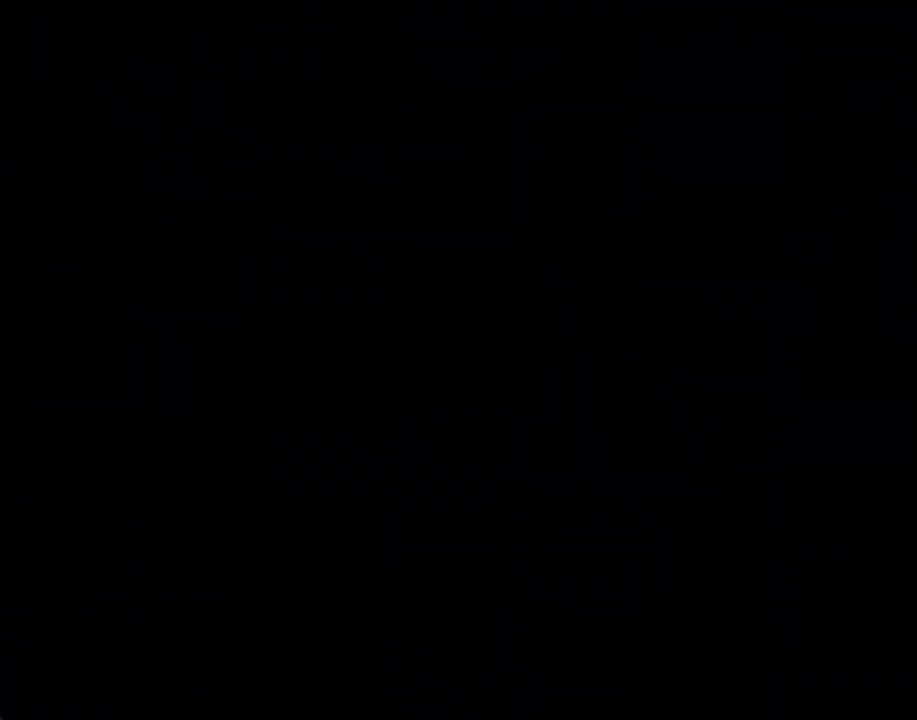
{"buttons": [], "left_stick": "center", "right_stick": "center", "events": []}
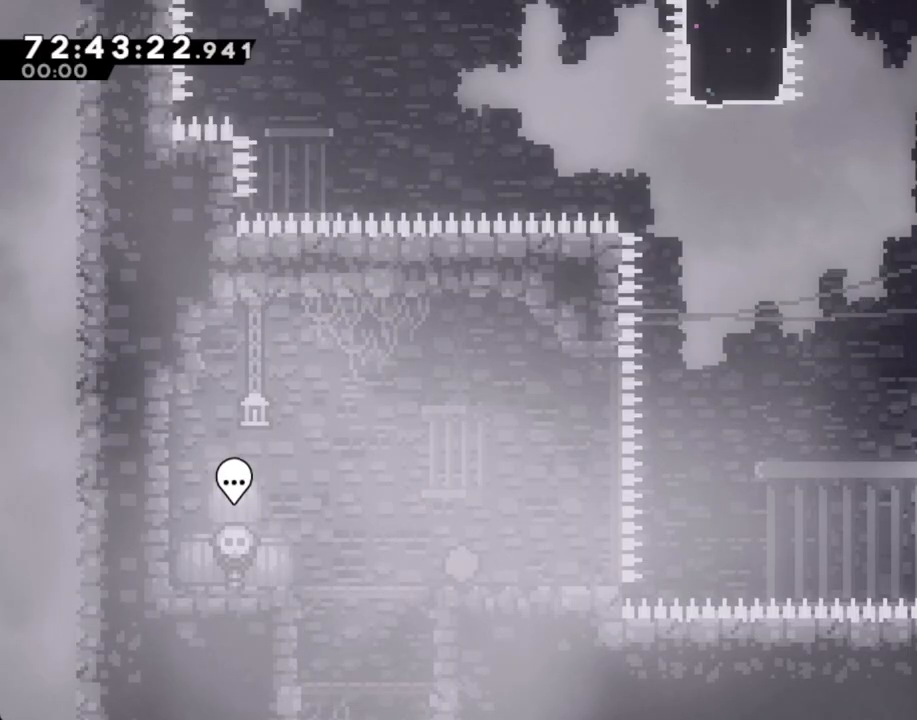
{"buttons": [], "left_stick": "center", "right_stick": "center", "events": []}
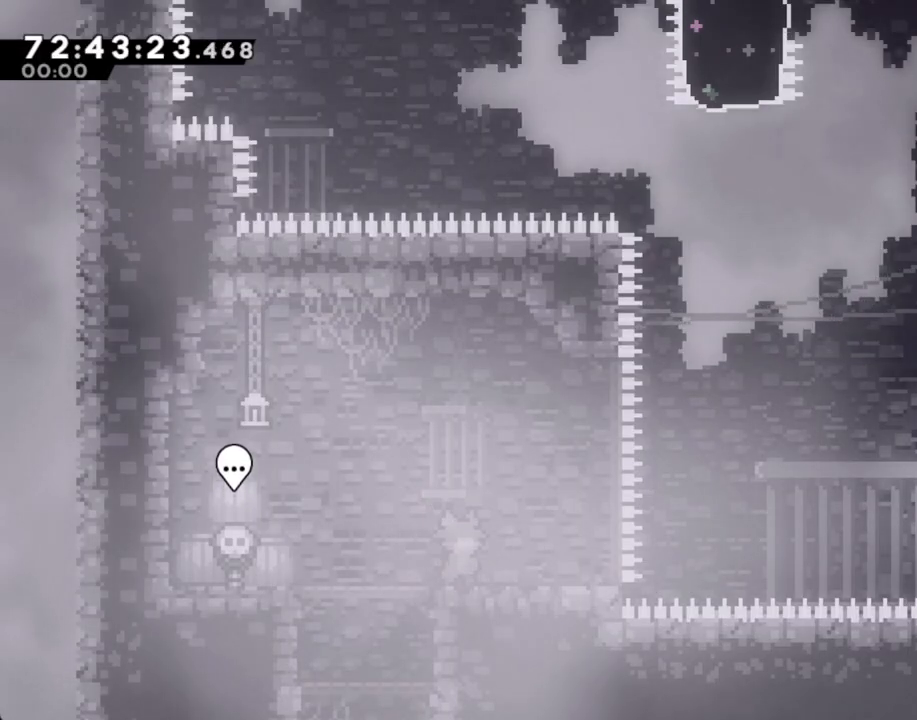
{"buttons": ["A"], "left_stick": "up-right", "right_stick": "center", "events": [[118, "X", "down"], [118, "left_stick", "right"], [235, "X", "up"], [335, "A", "down"], [486, "left_stick", "up-right"]]}
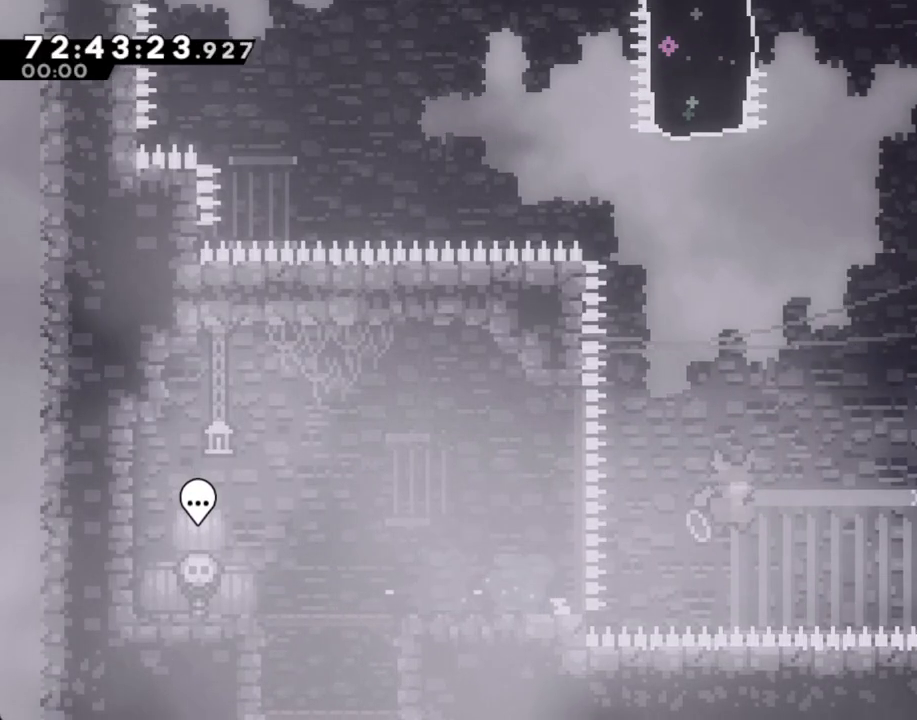
{"buttons": ["X"], "left_stick": "up-right", "right_stick": "center", "events": [[218, "A", "up"], [268, "X", "down"]]}
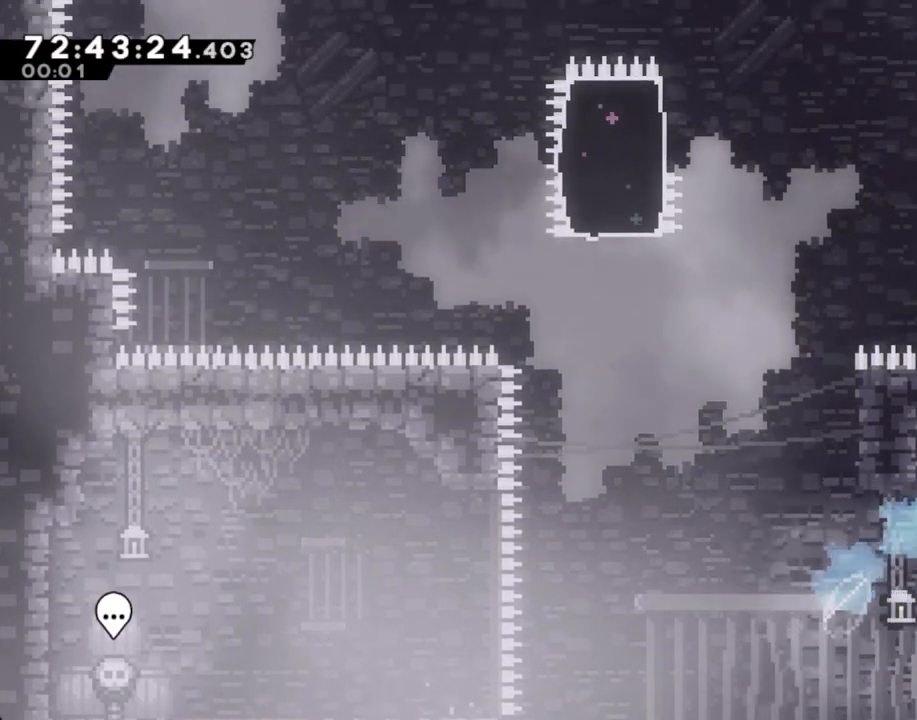
{"buttons": ["X"], "left_stick": "up-left", "right_stick": "center", "events": [[67, "X", "up"], [134, "left_stick", "up-left"], [285, "X", "down"]]}
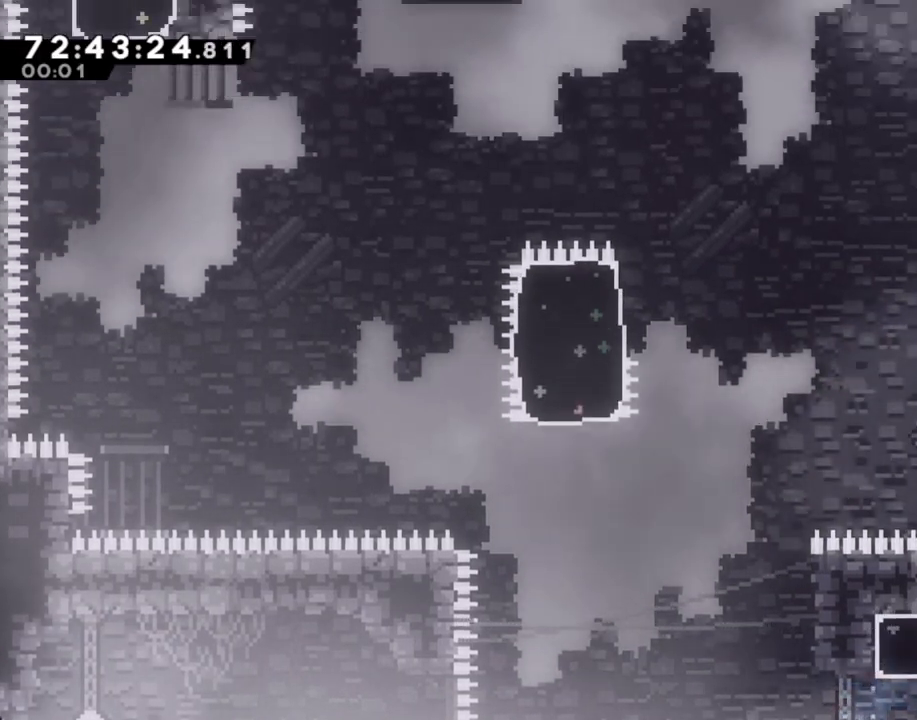
{"buttons": [], "left_stick": "up-right", "right_stick": "center", "events": [[302, "X", "up"], [436, "left_stick", "up-right"]]}
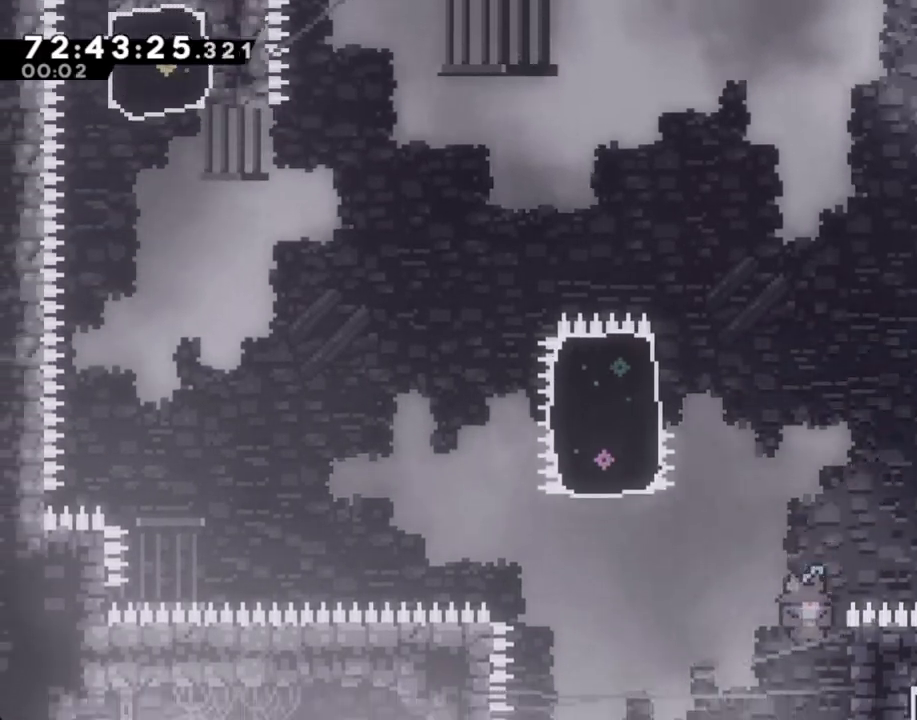
{"buttons": ["R2"], "left_stick": "up", "right_stick": "center", "events": [[50, "R2", "down"], [469, "left_stick", "up"]]}
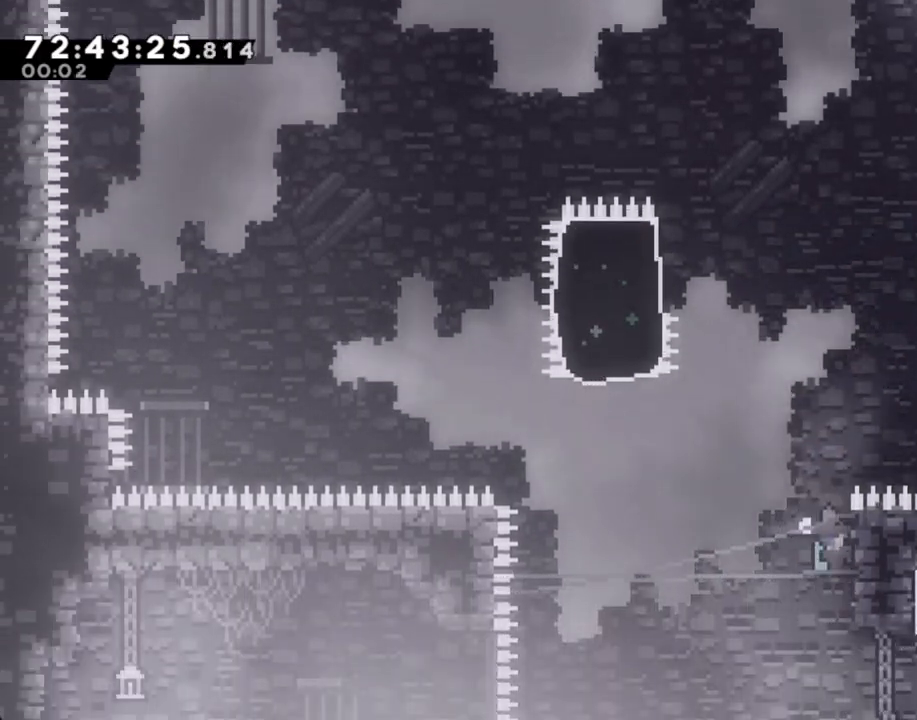
{"buttons": ["R2"], "left_stick": "center", "right_stick": "center", "events": [[402, "left_stick", "center"]]}